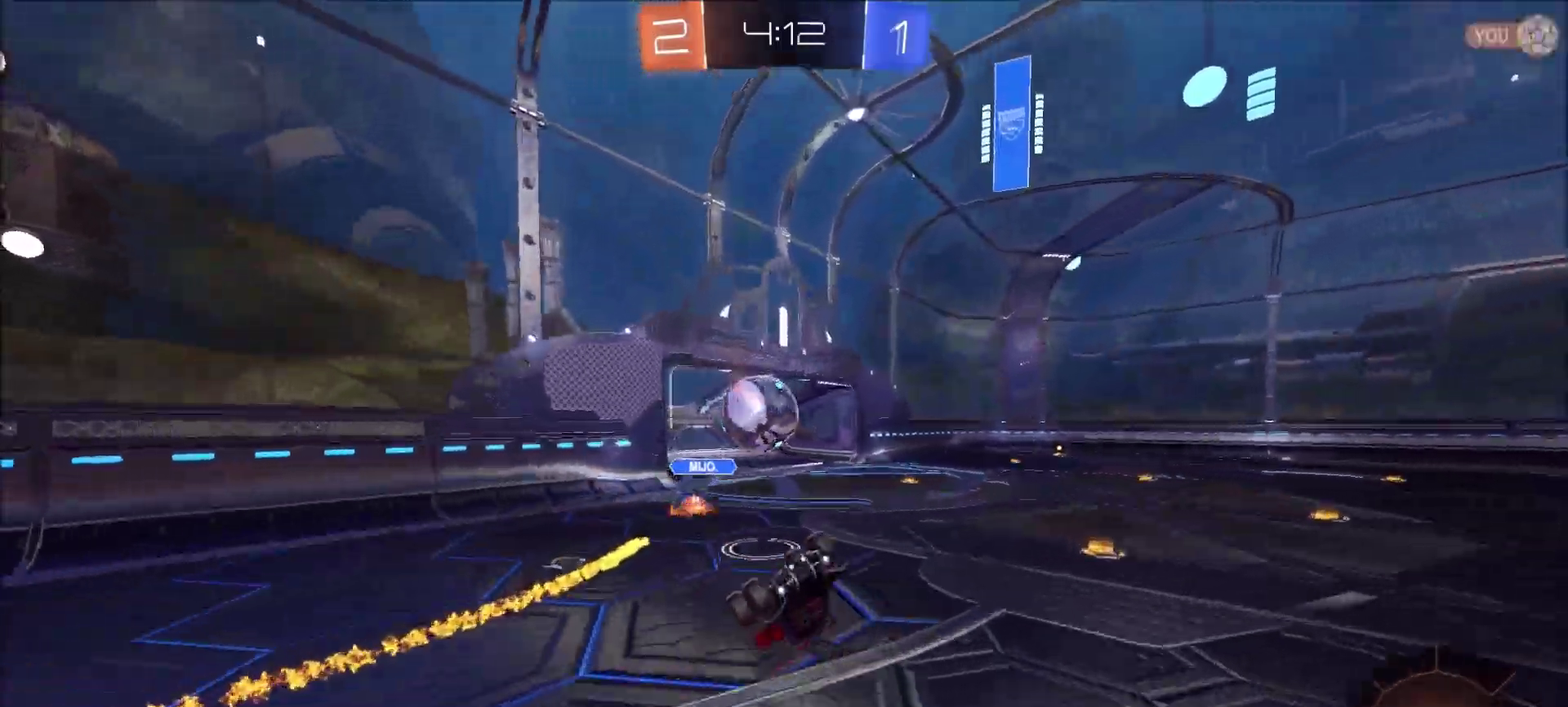
Gameplay with a controller (PlayStation layout); each line is a JSON object with the inputs held at the frame after it. "events" lists button and stick changes between this image and that frame as [ms after this image, input, new state], when the widget could be followed in between. Not read: L1 R1.
{"buttons": ["R2"], "left_stick": "right", "right_stick": "center"}
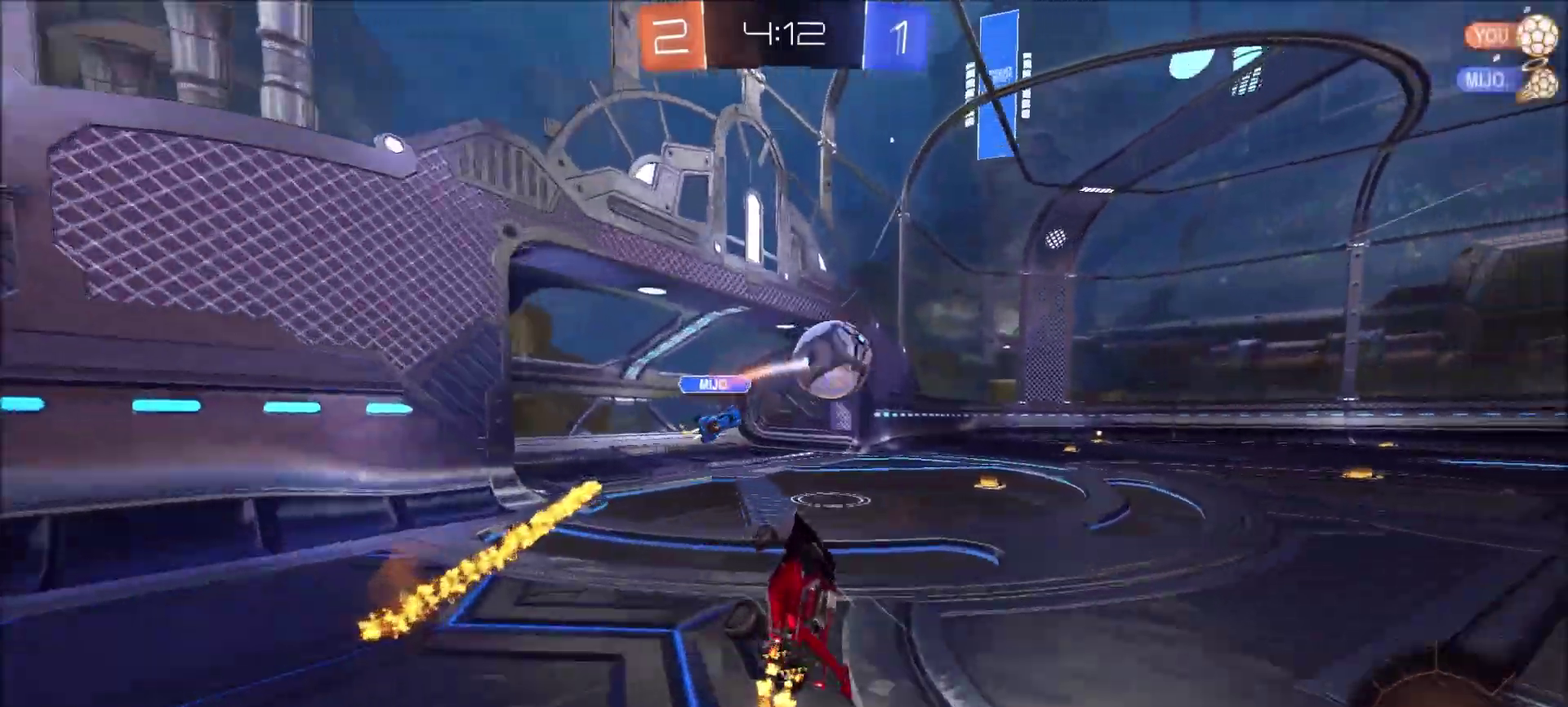
{"buttons": ["R2"], "left_stick": "right", "right_stick": "center"}
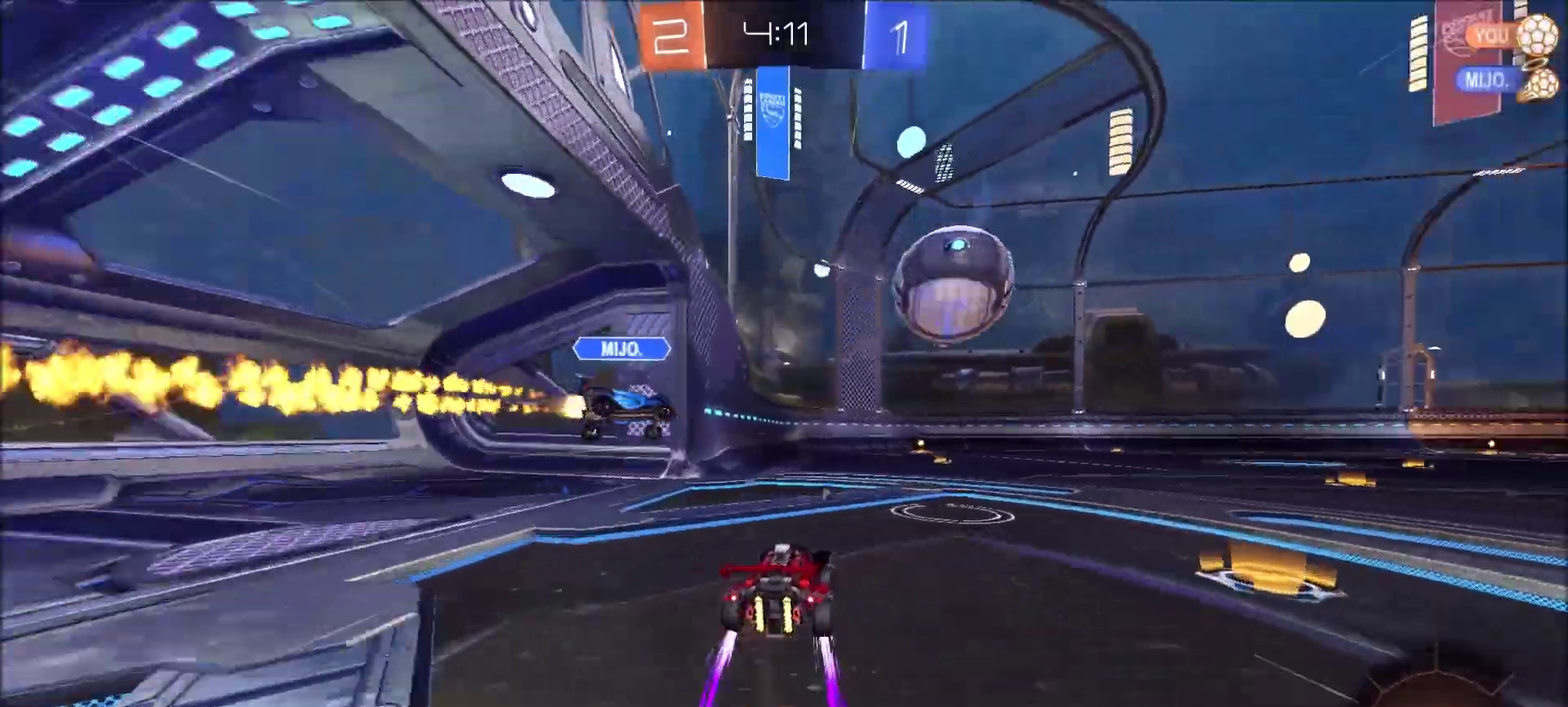
{"buttons": ["CIRCLE", "R2"], "left_stick": "center", "right_stick": "center", "events": [[117, "R2", "up"], [150, "left_stick", "center"], [383, "CIRCLE", "down"], [383, "R2", "down"]]}
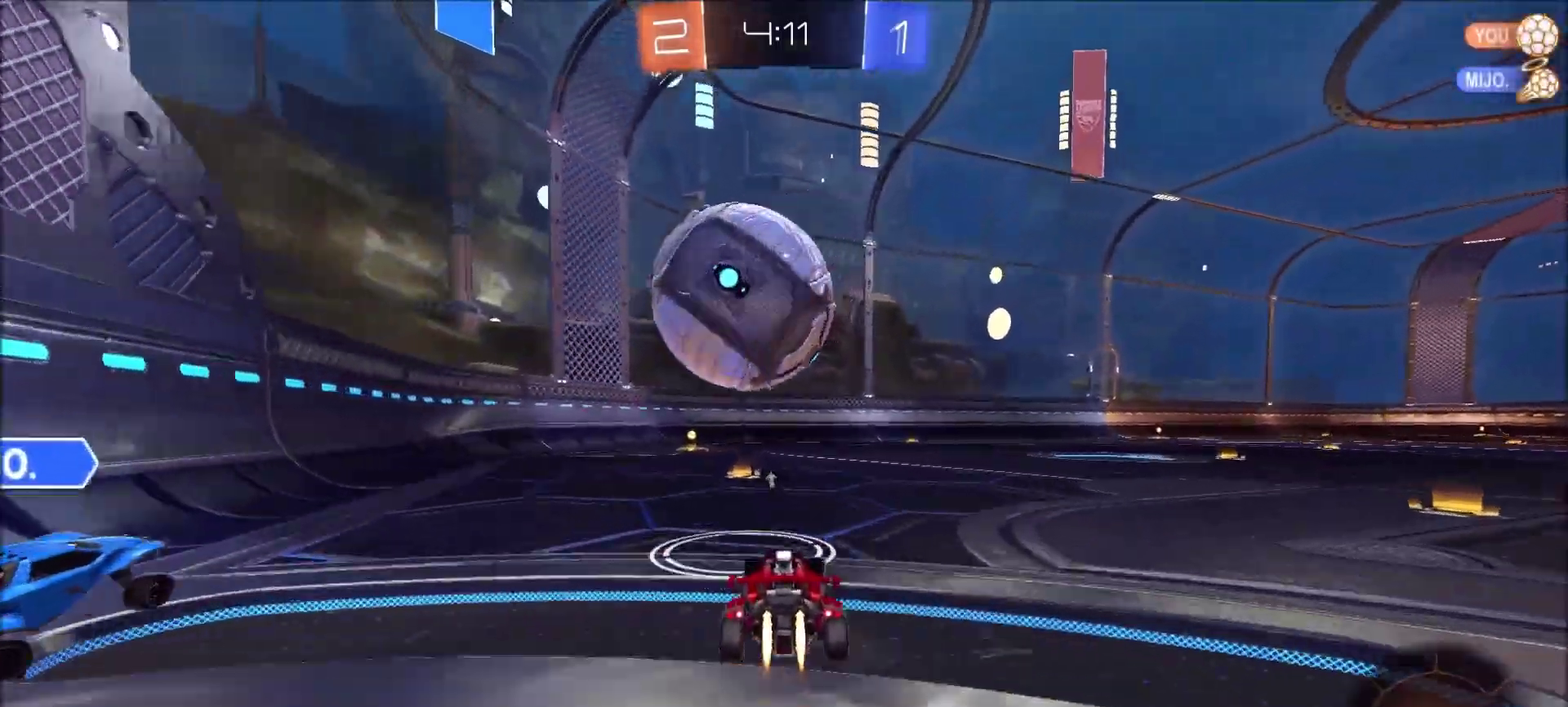
{"buttons": ["CIRCLE", "R2"], "left_stick": "right", "right_stick": "center", "events": [[50, "left_stick", "left"], [317, "left_stick", "center"], [450, "left_stick", "right"]]}
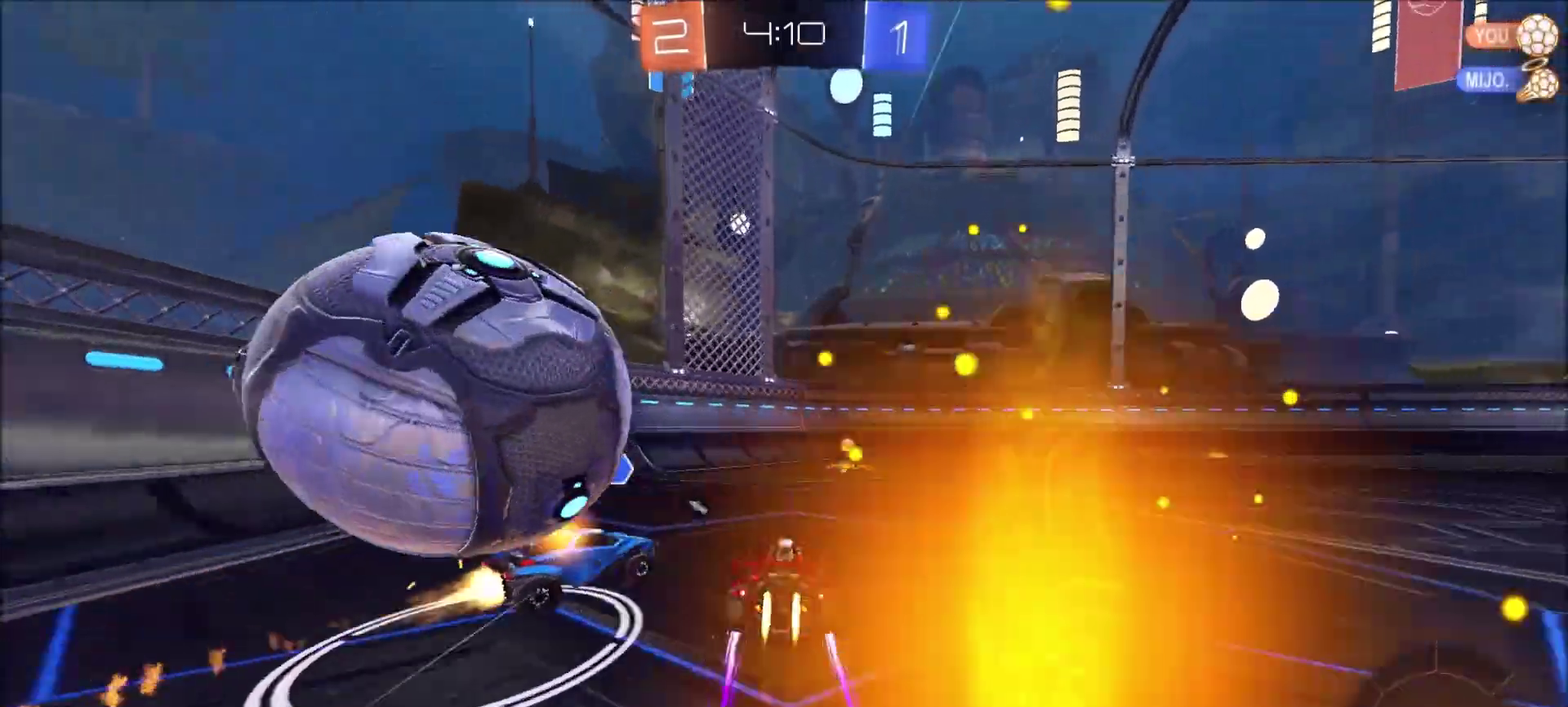
{"buttons": ["CIRCLE", "R2"], "left_stick": "right", "right_stick": "center", "events": [[50, "left_stick", "center"], [350, "TRIANGLE", "down"], [450, "left_stick", "right"], [483, "TRIANGLE", "up"]]}
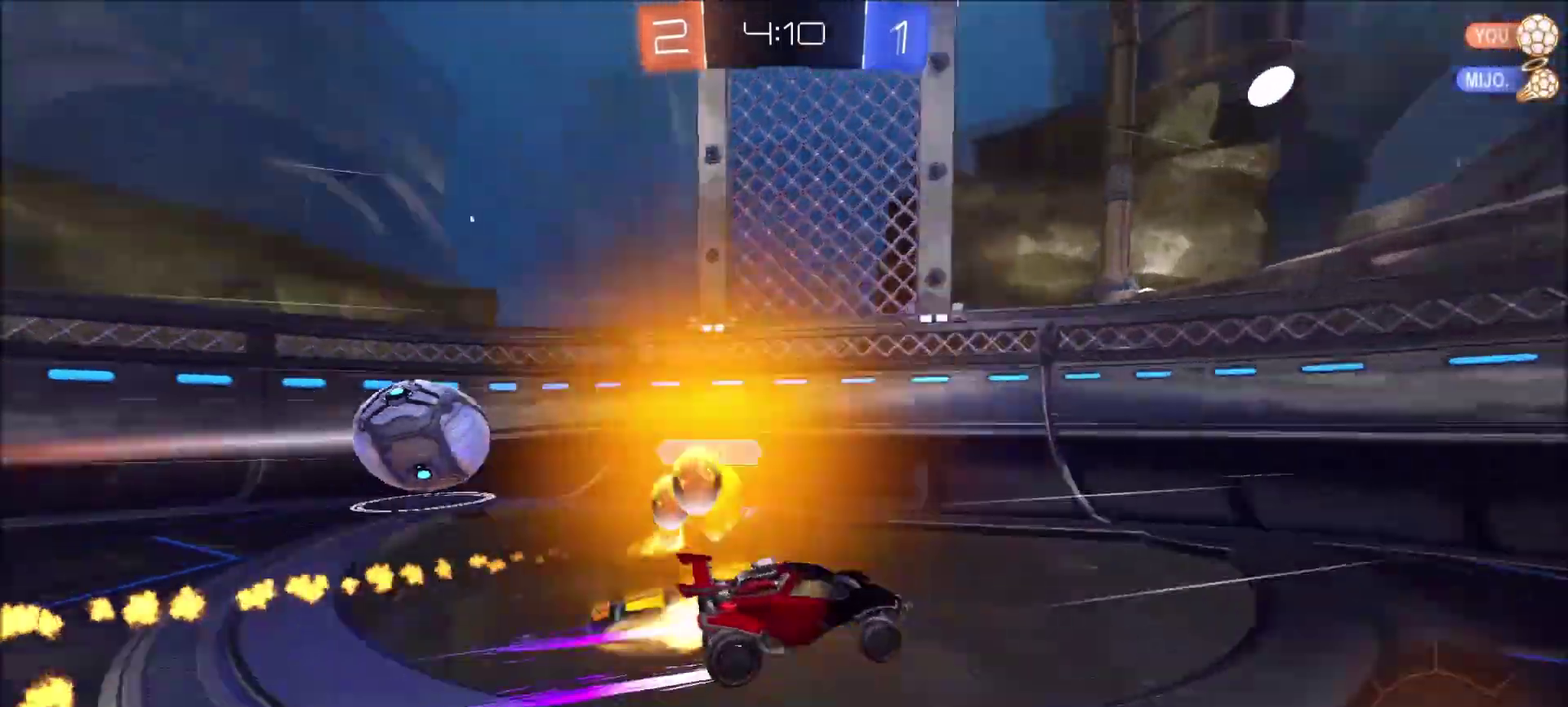
{"buttons": ["R2"], "left_stick": "up-right", "right_stick": "center", "events": [[117, "CIRCLE", "up"], [450, "left_stick", "up-right"]]}
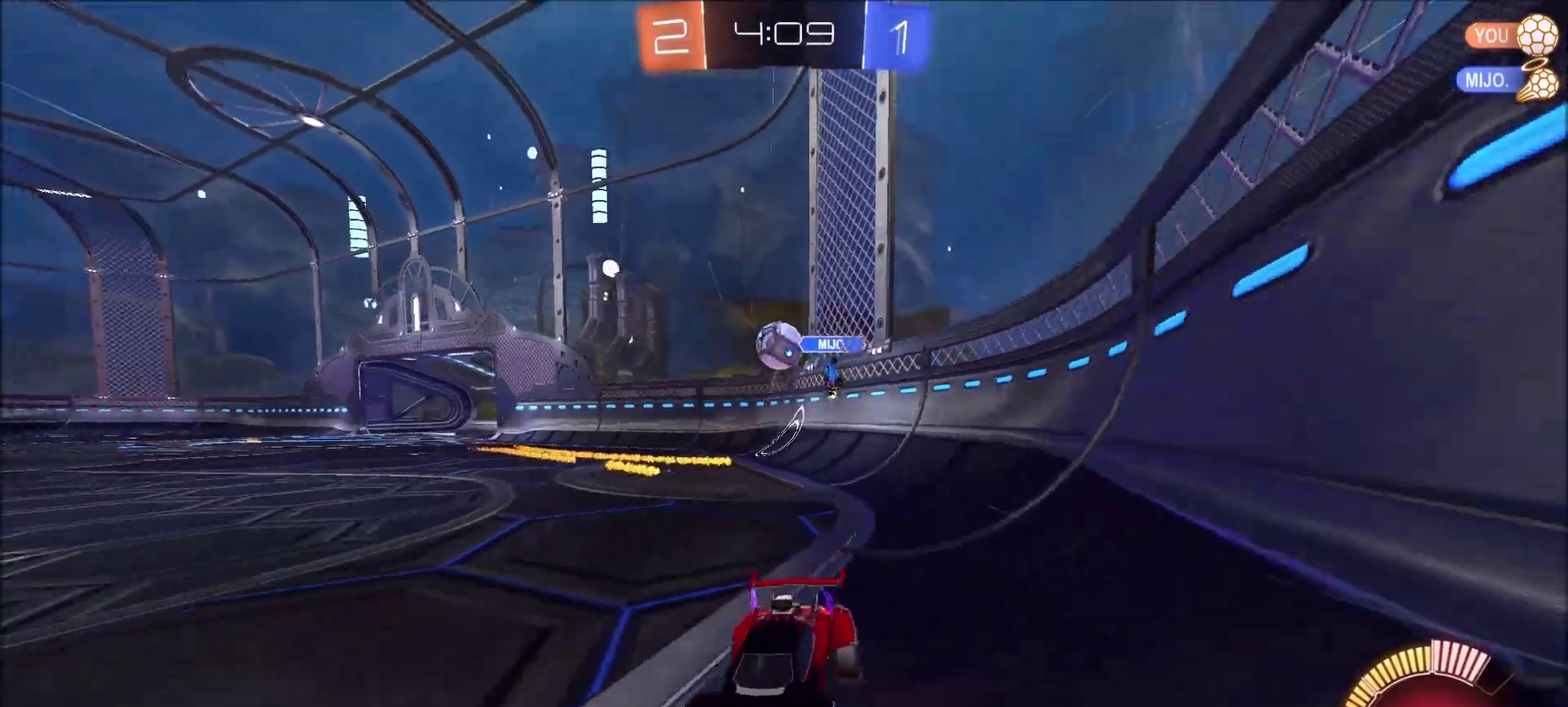
{"buttons": ["R2"], "left_stick": "right", "right_stick": "center", "events": [[483, "left_stick", "right"]]}
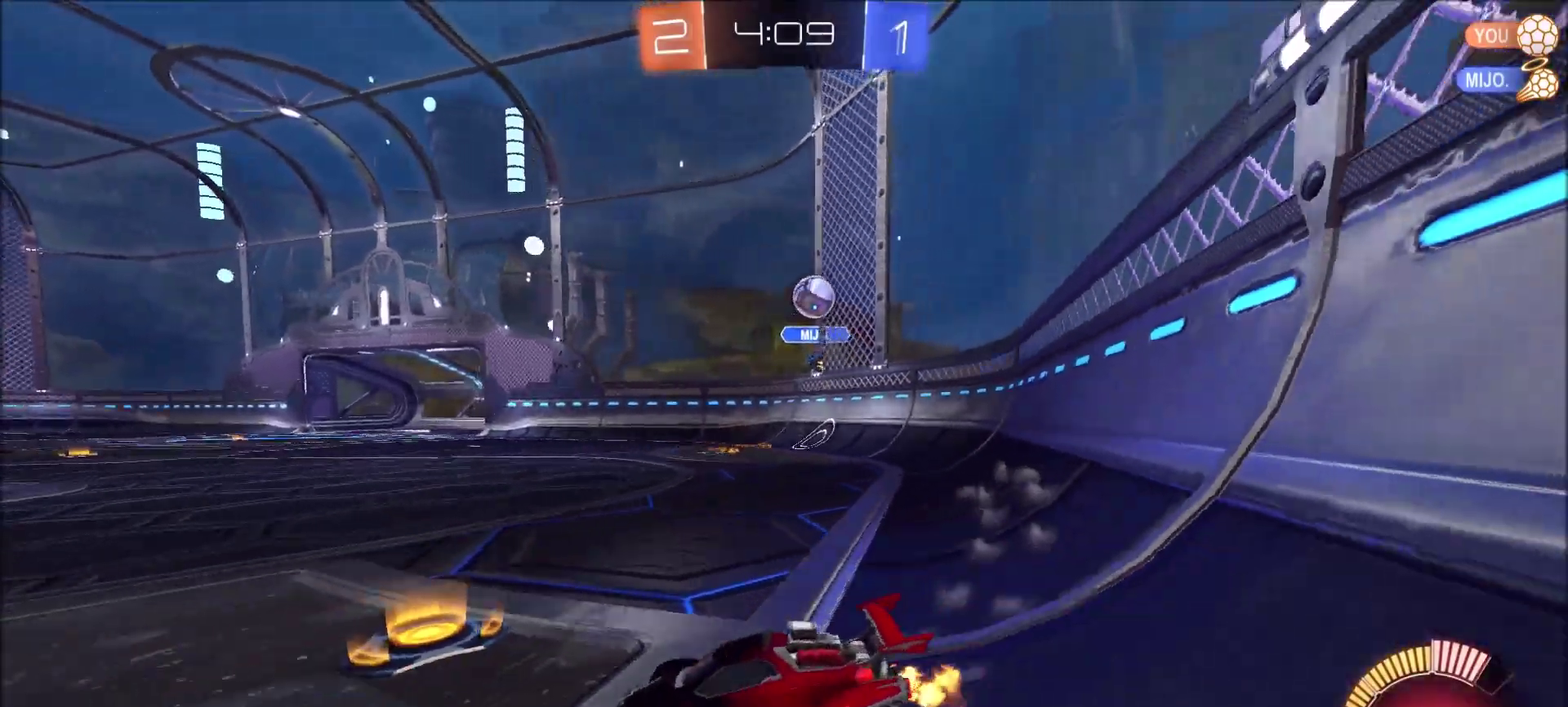
{"buttons": ["CIRCLE", "R2"], "left_stick": "right", "right_stick": "center", "events": [[383, "CIRCLE", "down"]]}
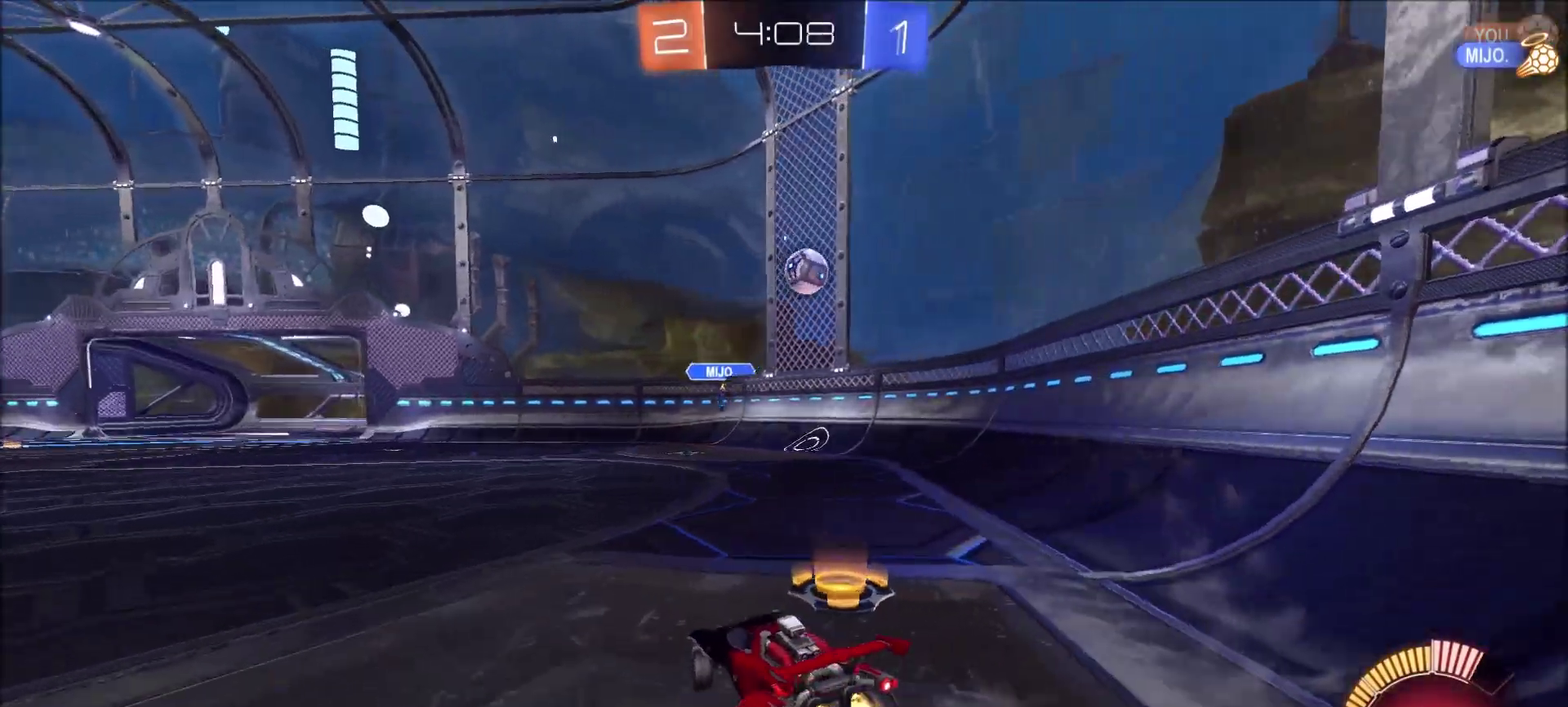
{"buttons": ["CIRCLE", "R2"], "left_stick": "center", "right_stick": "center", "events": [[117, "left_stick", "up-right"], [383, "left_stick", "center"]]}
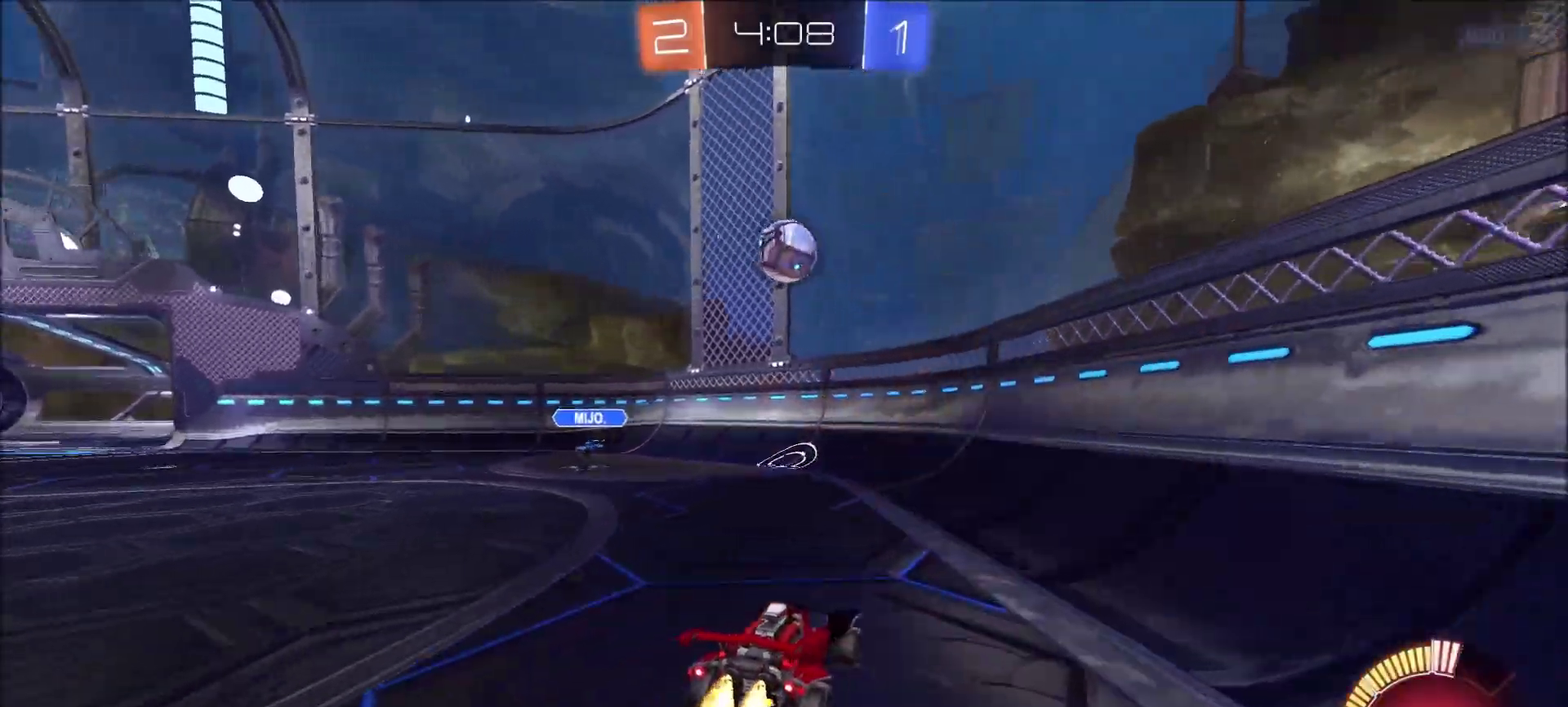
{"buttons": ["R2"], "left_stick": "left", "right_stick": "center", "events": [[217, "left_stick", "down-left"], [250, "CROSS", "down"], [283, "CIRCLE", "up"], [417, "CROSS", "up"], [450, "left_stick", "left"]]}
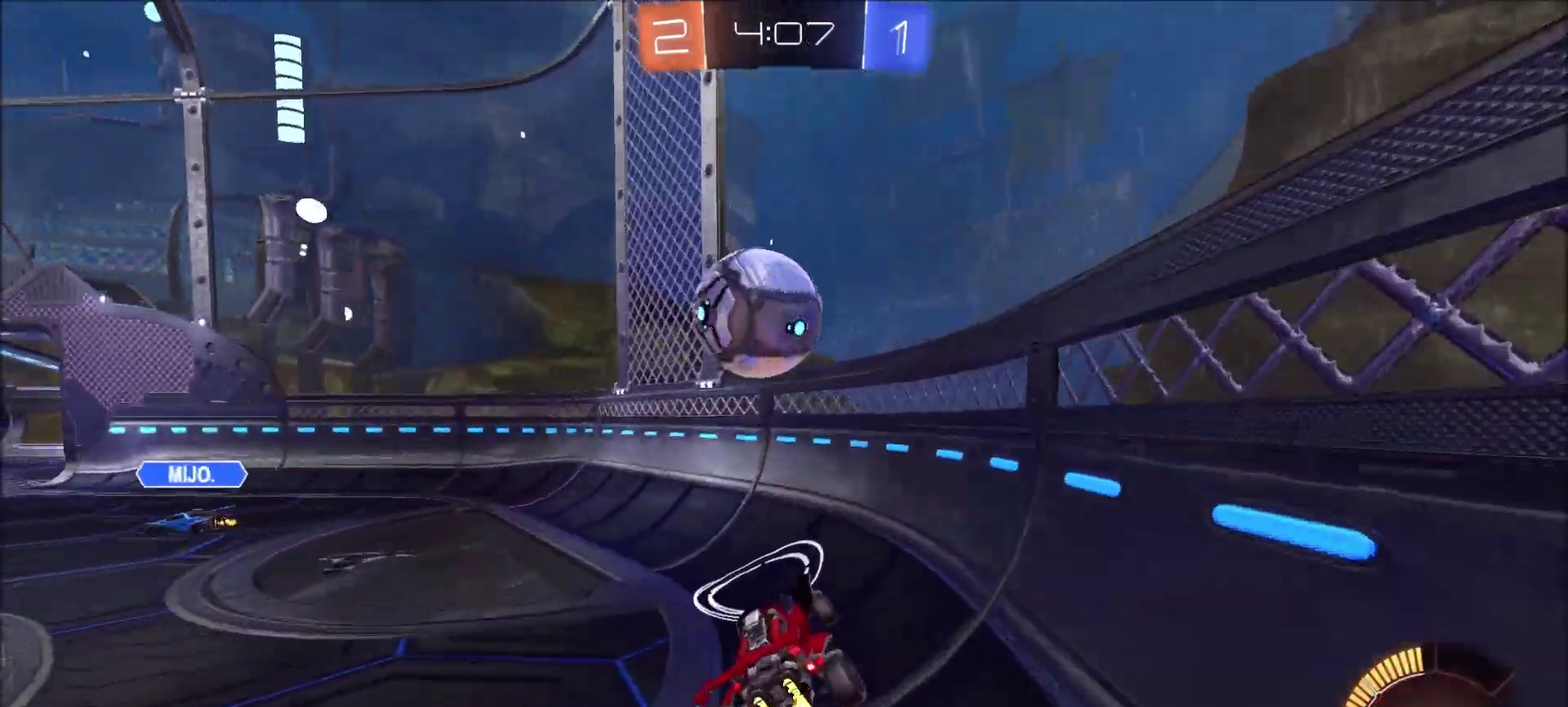
{"buttons": ["CIRCLE", "R2"], "left_stick": "center", "right_stick": "center", "events": [[117, "L2", "down"], [150, "left_stick", "up-left"], [250, "L2", "up"], [283, "CIRCLE", "down"], [317, "left_stick", "center"]]}
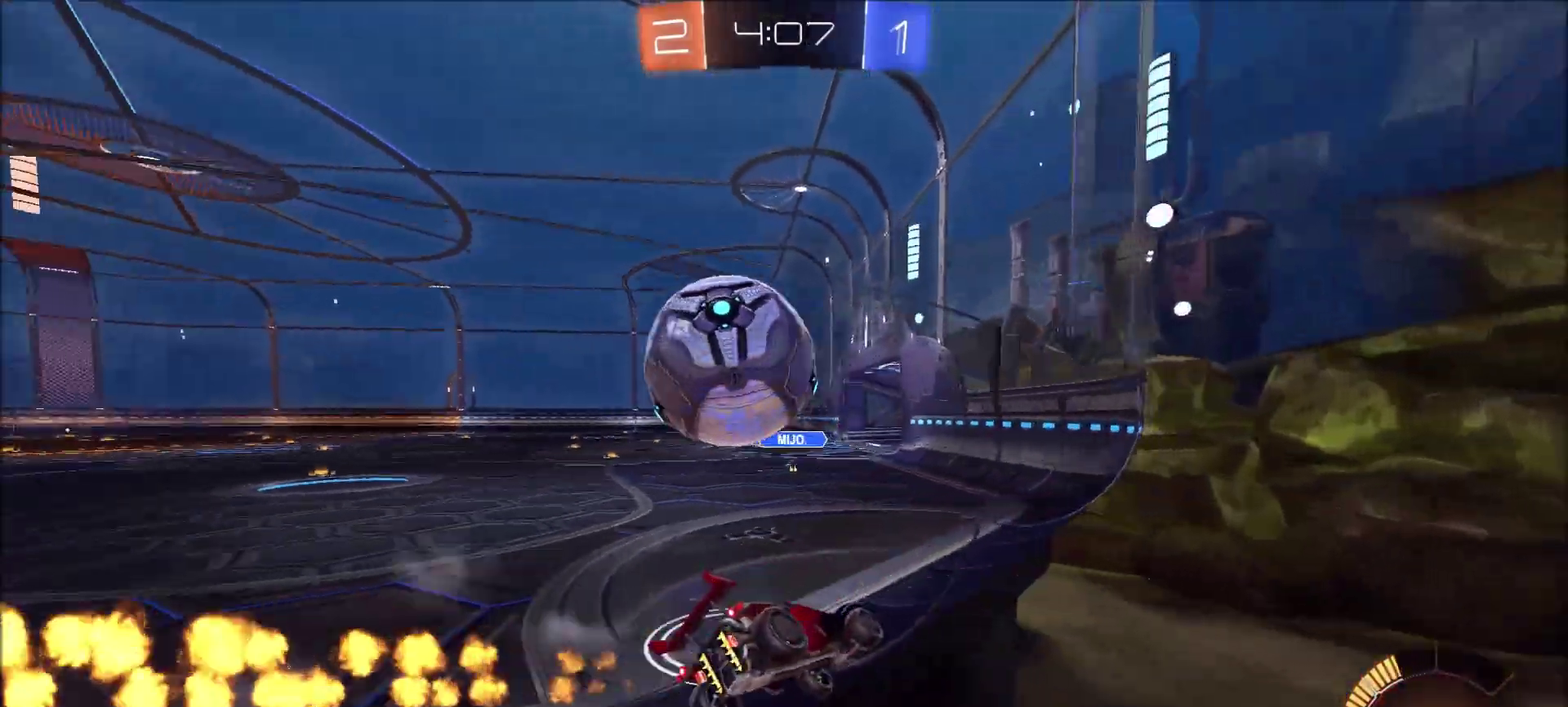
{"buttons": ["R2"], "left_stick": "center", "right_stick": "center", "events": [[17, "CIRCLE", "up"], [250, "left_stick", "left"], [317, "left_stick", "center"]]}
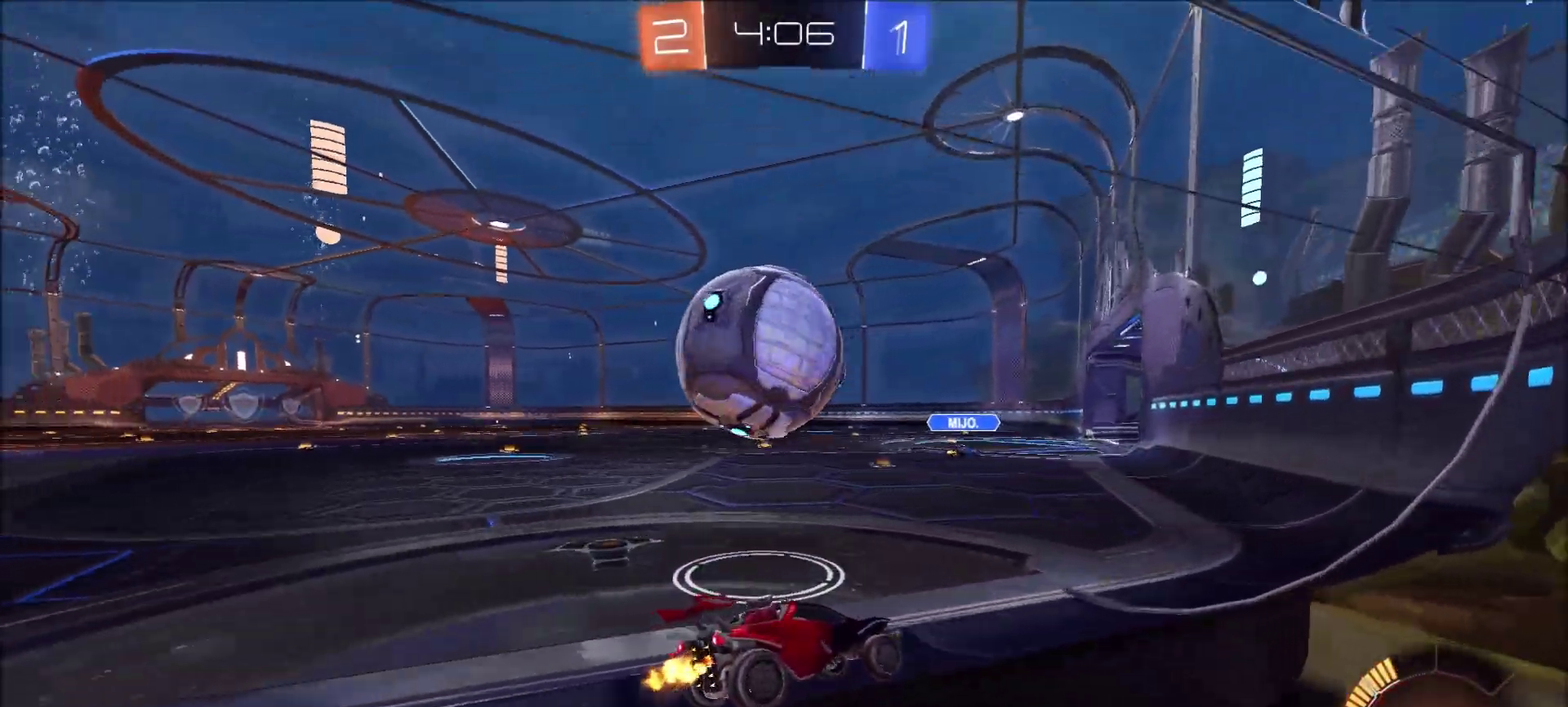
{"buttons": ["R2"], "left_stick": "left", "right_stick": "center", "events": [[50, "left_stick", "left"], [217, "left_stick", "center"], [250, "TRIANGLE", "down"], [317, "left_stick", "left"], [350, "TRIANGLE", "up"]]}
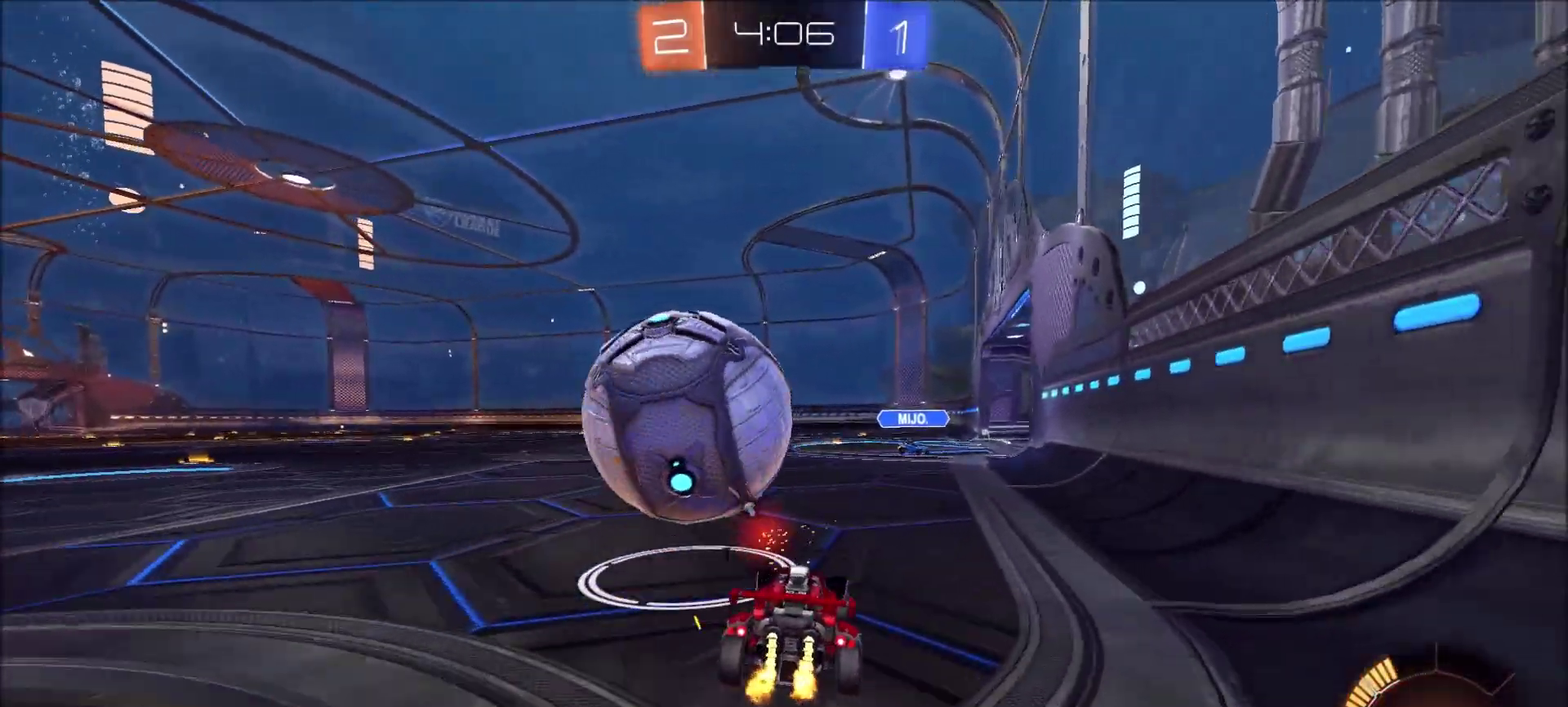
{"buttons": ["R2"], "left_stick": "right", "right_stick": "center", "events": [[117, "CIRCLE", "down"], [250, "CIRCLE", "up"], [283, "left_stick", "center"], [383, "left_stick", "right"]]}
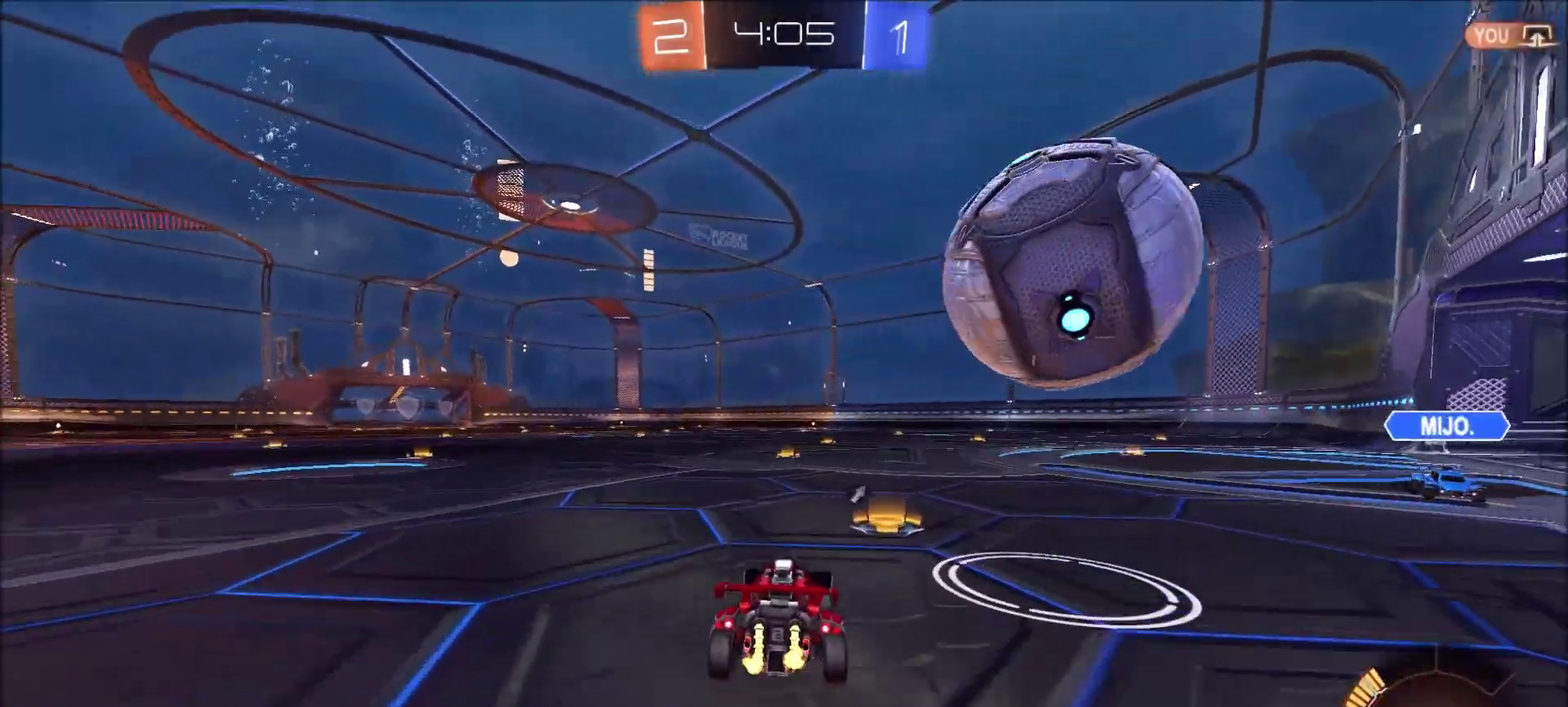
{"buttons": ["CIRCLE", "R2"], "left_stick": "center", "right_stick": "center", "events": [[117, "left_stick", "center"], [283, "left_stick", "right"], [383, "CIRCLE", "down"], [417, "left_stick", "center"]]}
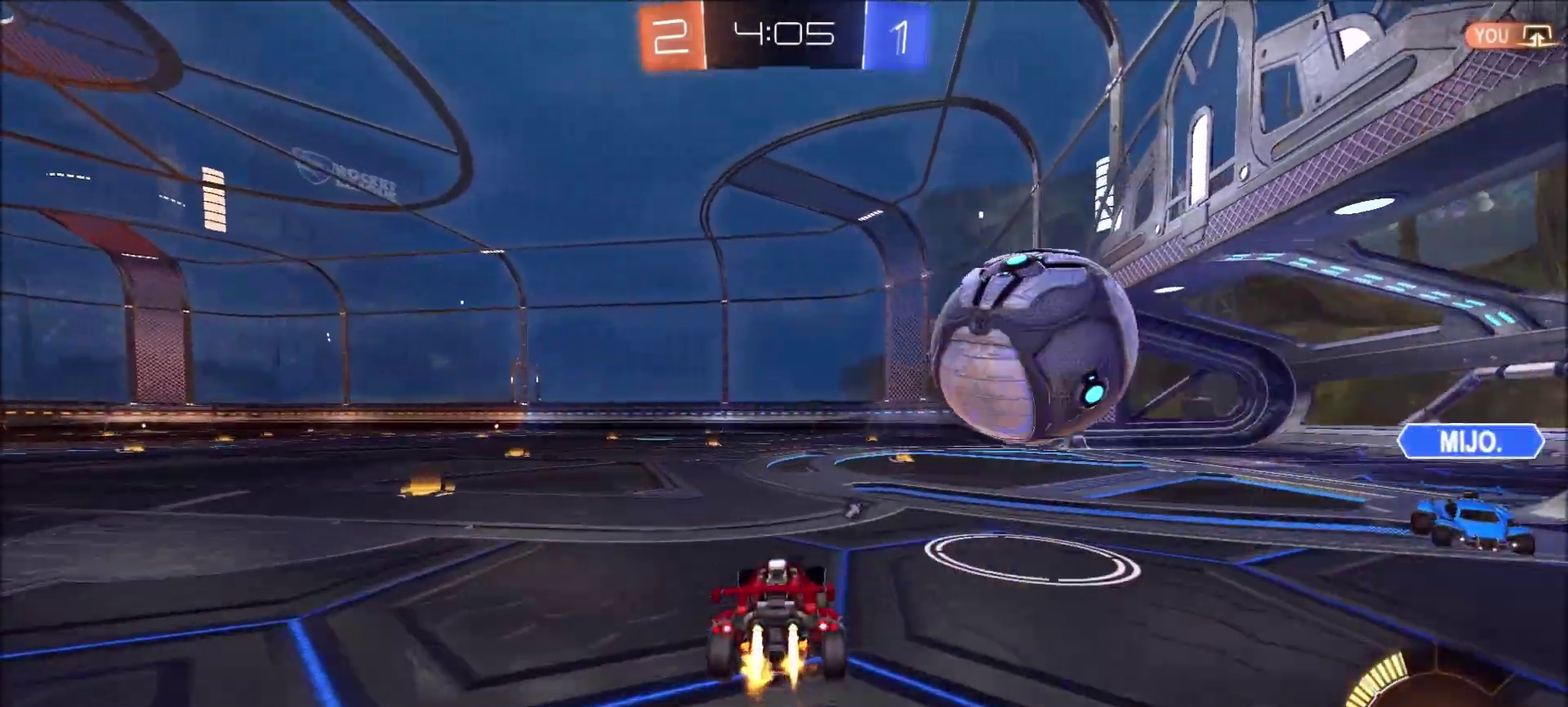
{"buttons": ["CROSS", "CIRCLE", "R2"], "left_stick": "right", "right_stick": "center", "events": [[183, "left_stick", "right"], [350, "CROSS", "down"]]}
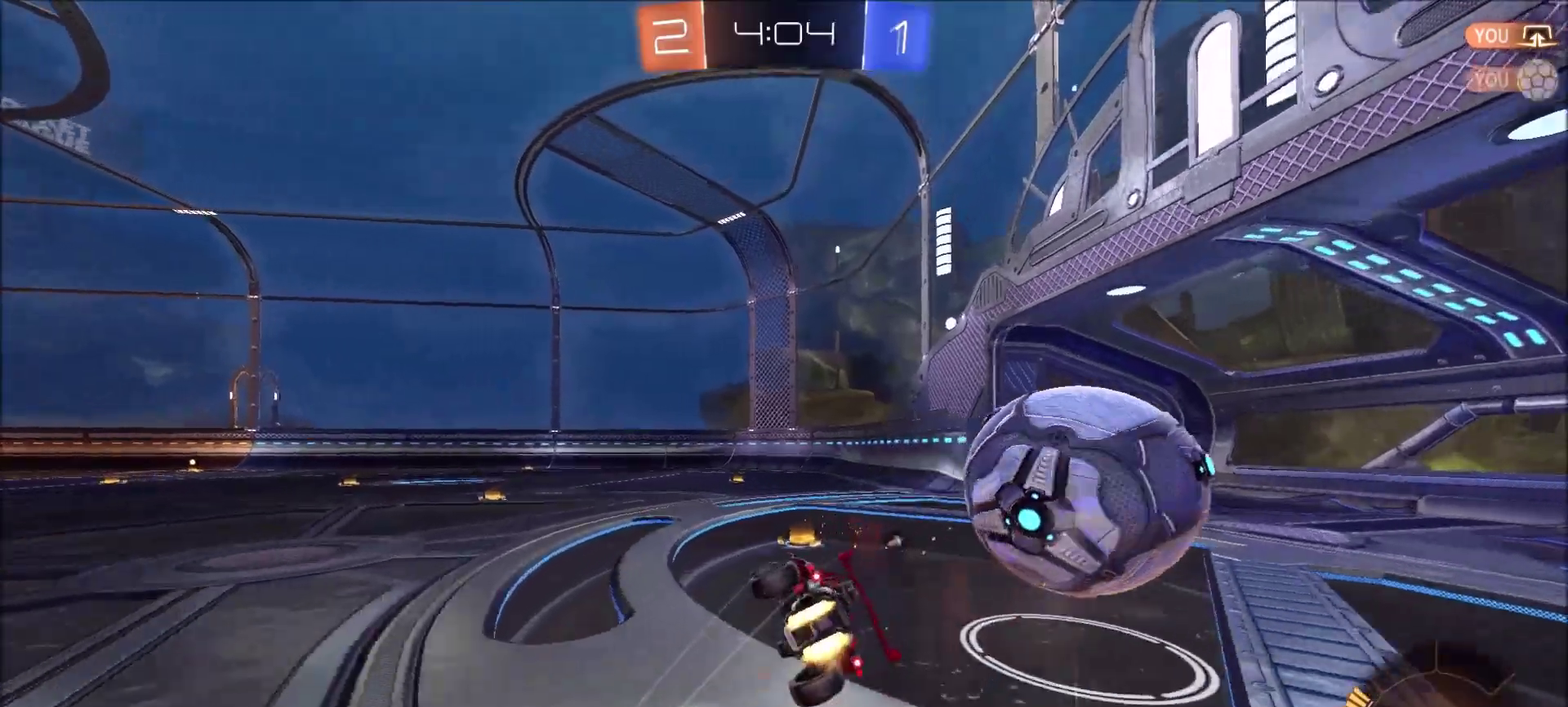
{"buttons": ["CIRCLE", "TRIANGLE", "R2"], "left_stick": "right", "right_stick": "center", "events": [[83, "CROSS", "up"], [83, "TRIANGLE", "down"], [283, "TRIANGLE", "up"], [483, "TRIANGLE", "down"]]}
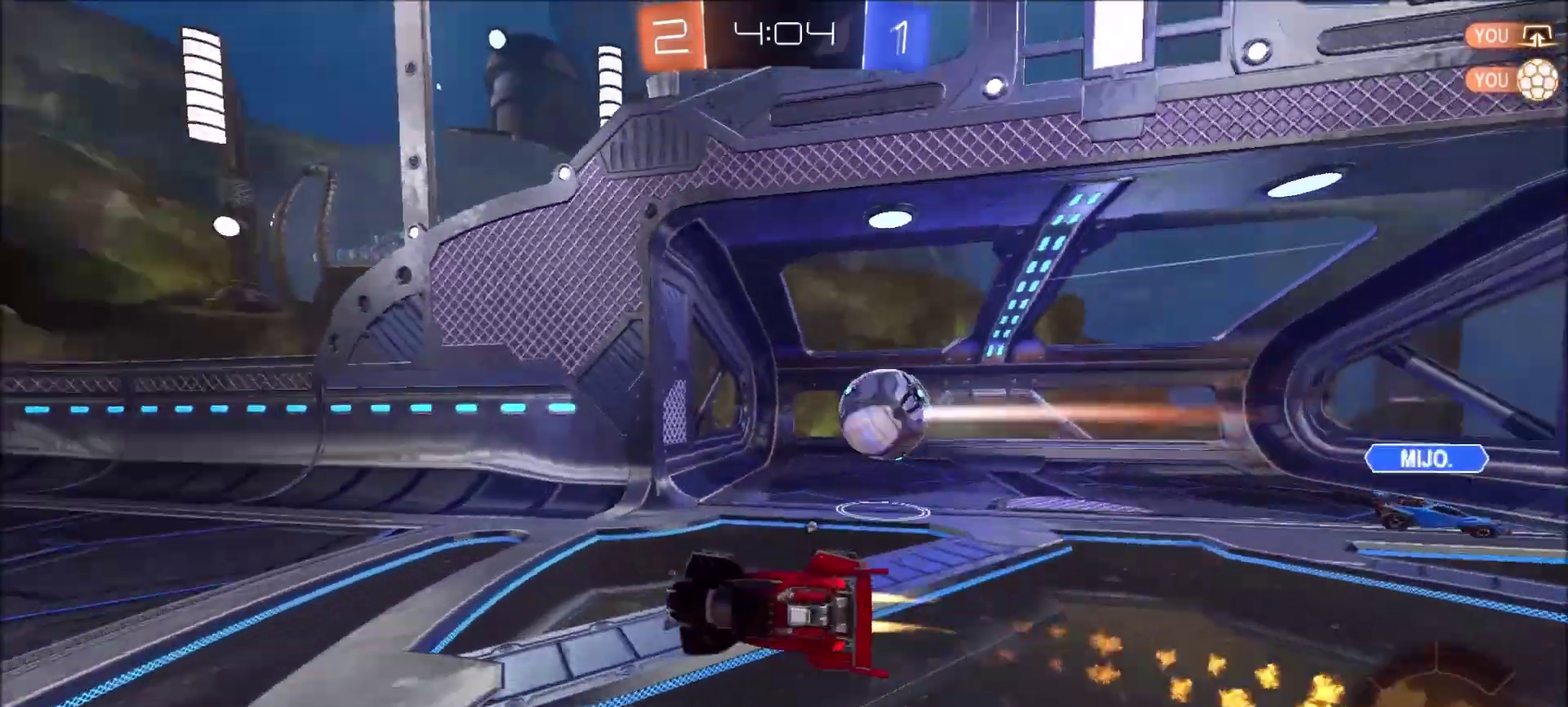
{"buttons": [], "left_stick": "left", "right_stick": "center", "events": [[50, "left_stick", "center"], [117, "CIRCLE", "up"], [117, "TRIANGLE", "up"], [217, "TRIANGLE", "down"], [217, "left_stick", "left"], [350, "TRIANGLE", "up"], [417, "R2", "up"]]}
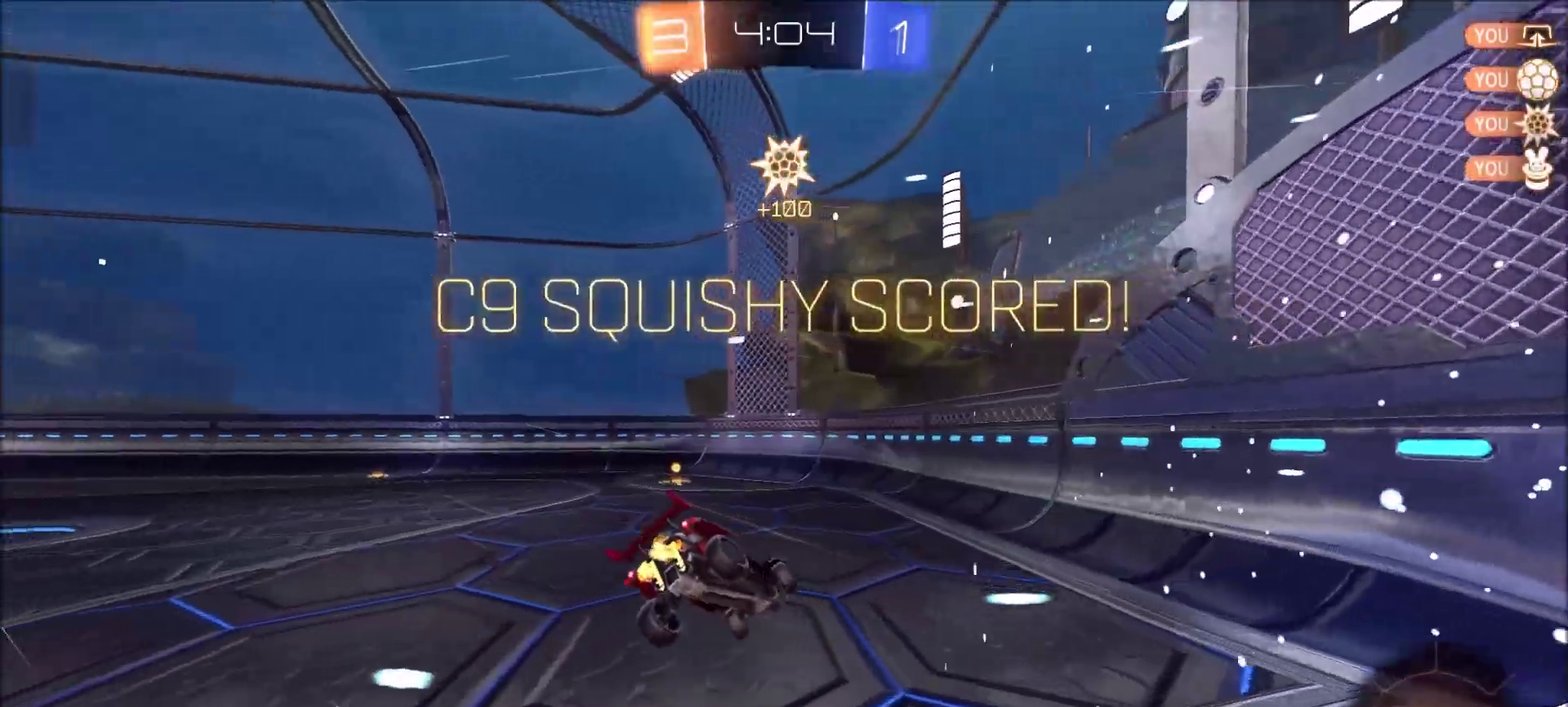
{"buttons": [], "left_stick": "up-left", "right_stick": "center", "events": [[117, "TRIANGLE", "down"], [150, "left_stick", "up-left"], [217, "TRIANGLE", "up"]]}
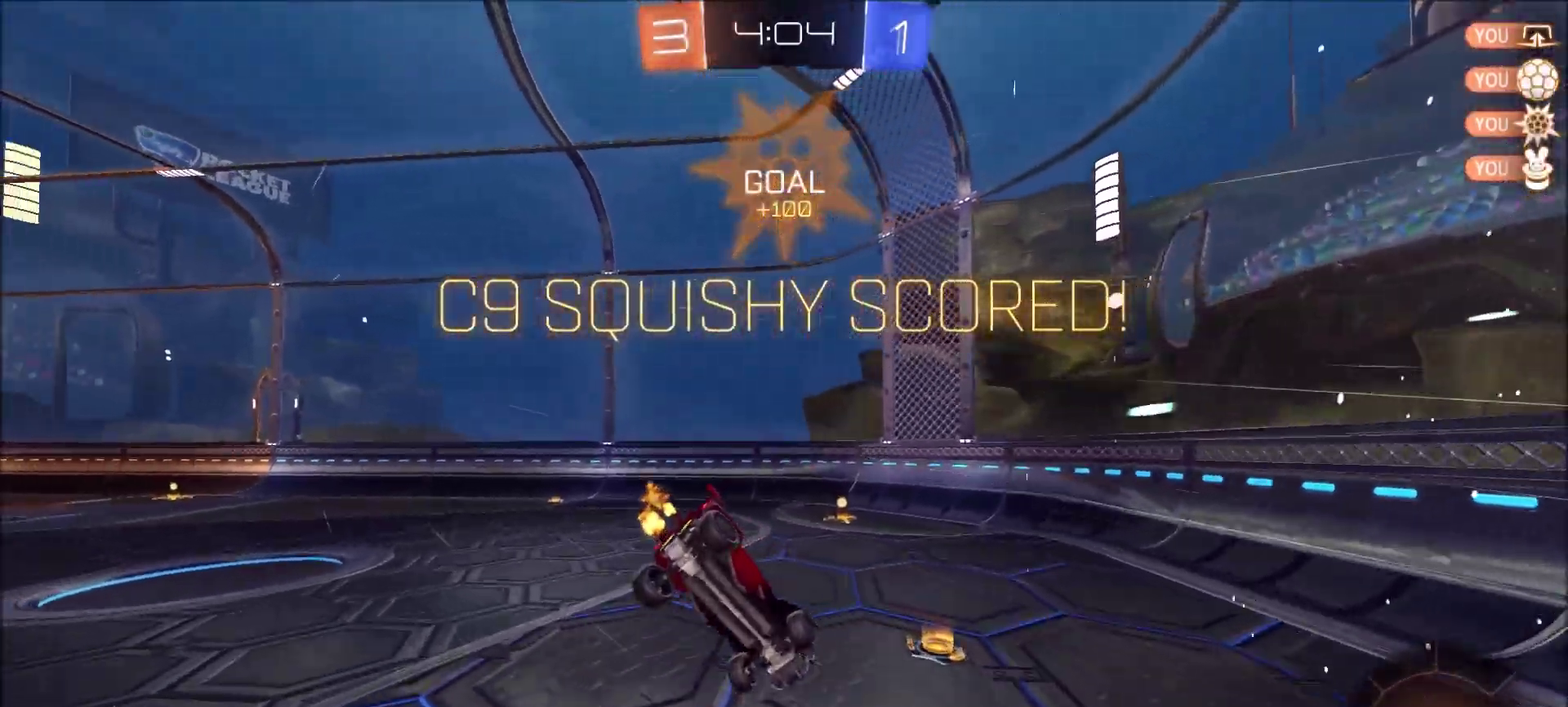
{"buttons": ["SQUARE", "TRIANGLE"], "left_stick": "up-right", "right_stick": "center", "events": [[383, "SQUARE", "down"], [417, "TRIANGLE", "down"], [483, "left_stick", "up-right"]]}
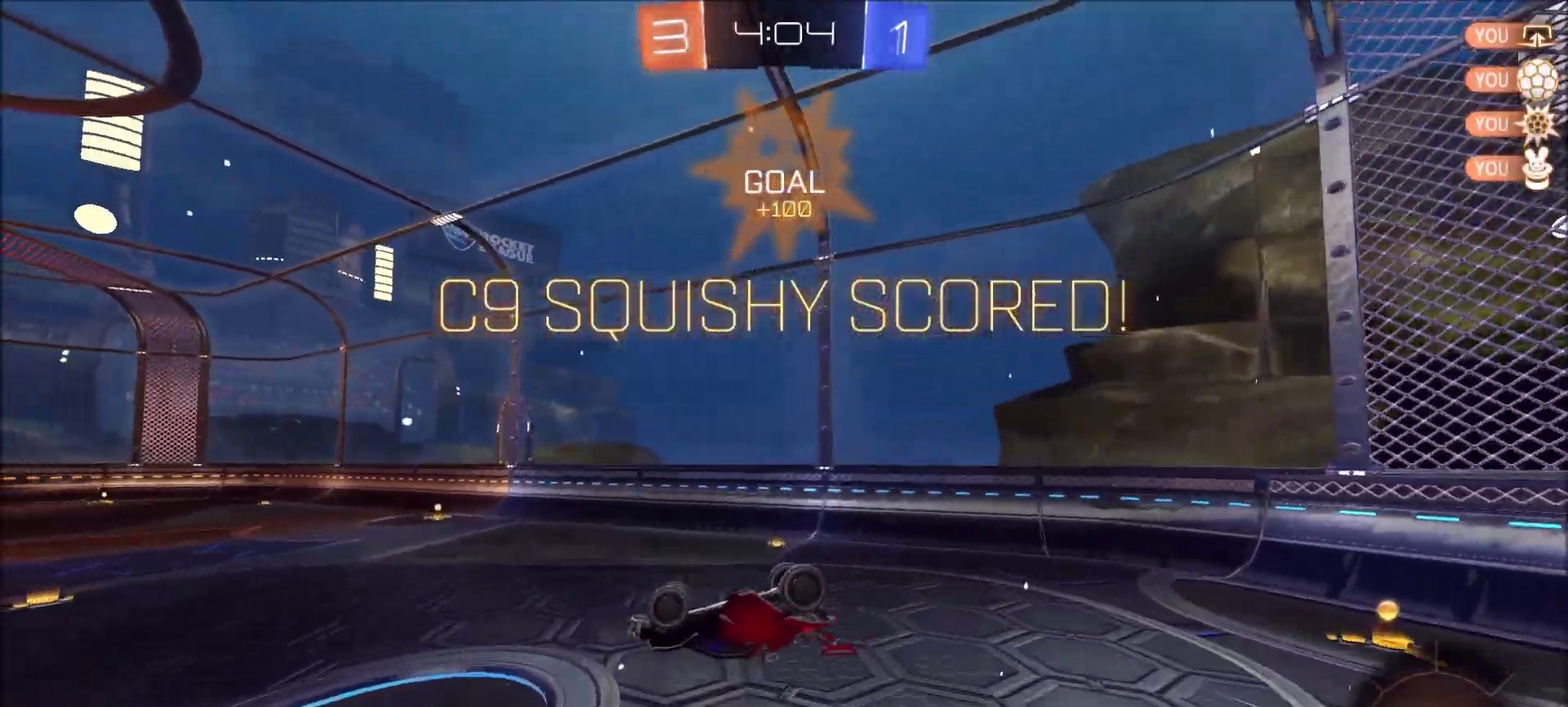
{"buttons": [], "left_stick": "down-right", "right_stick": "center", "events": [[17, "SQUARE", "up"], [50, "CIRCLE", "down"], [50, "left_stick", "right"], [217, "TRIANGLE", "up"], [350, "CIRCLE", "up"], [483, "left_stick", "down-right"]]}
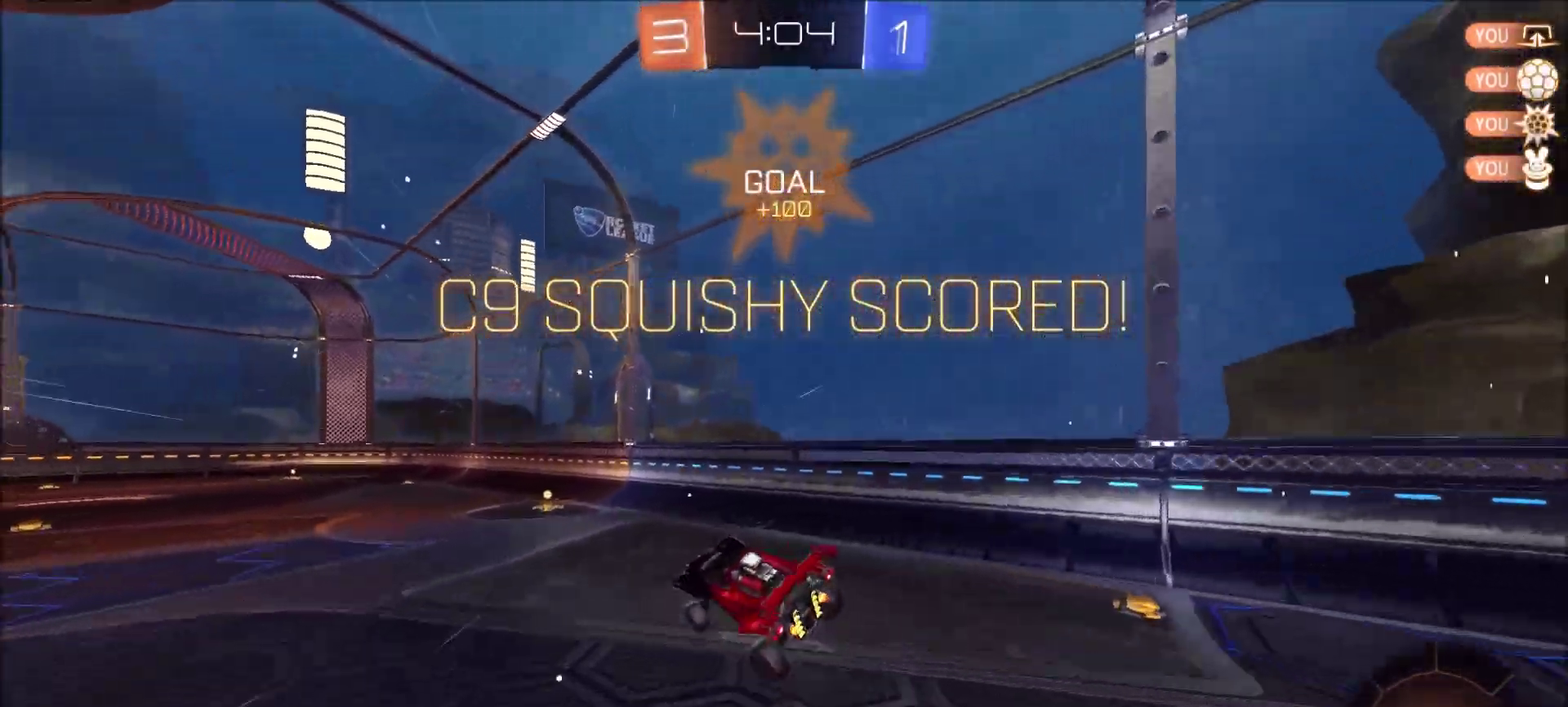
{"buttons": ["CIRCLE"], "left_stick": "left", "right_stick": "center", "events": [[83, "left_stick", "center"], [217, "CIRCLE", "down"], [383, "left_stick", "left"]]}
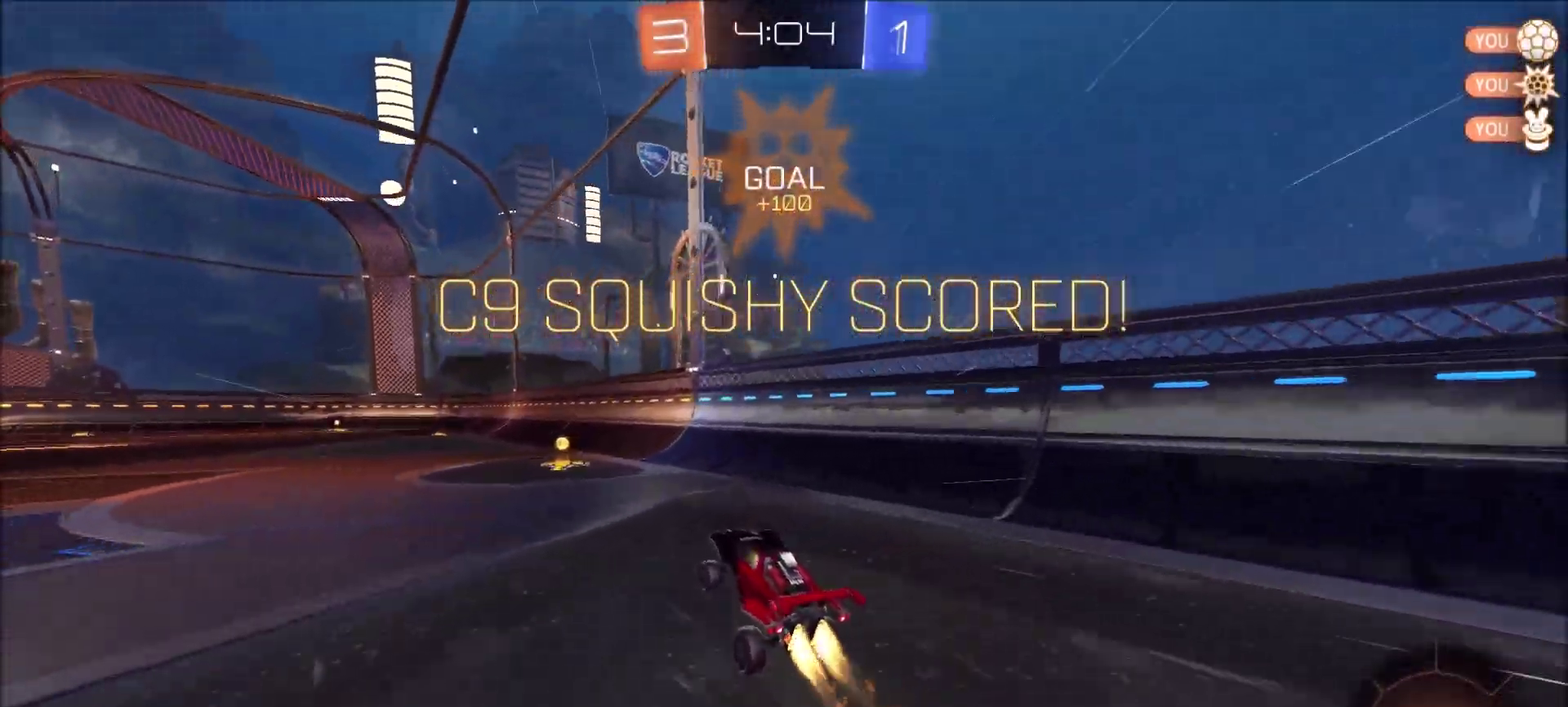
{"buttons": ["CIRCLE"], "left_stick": "left", "right_stick": "center", "events": [[83, "CIRCLE", "up"], [150, "CIRCLE", "down"], [183, "CROSS", "down"], [250, "CROSS", "up"], [317, "CROSS", "down"], [483, "CROSS", "up"]]}
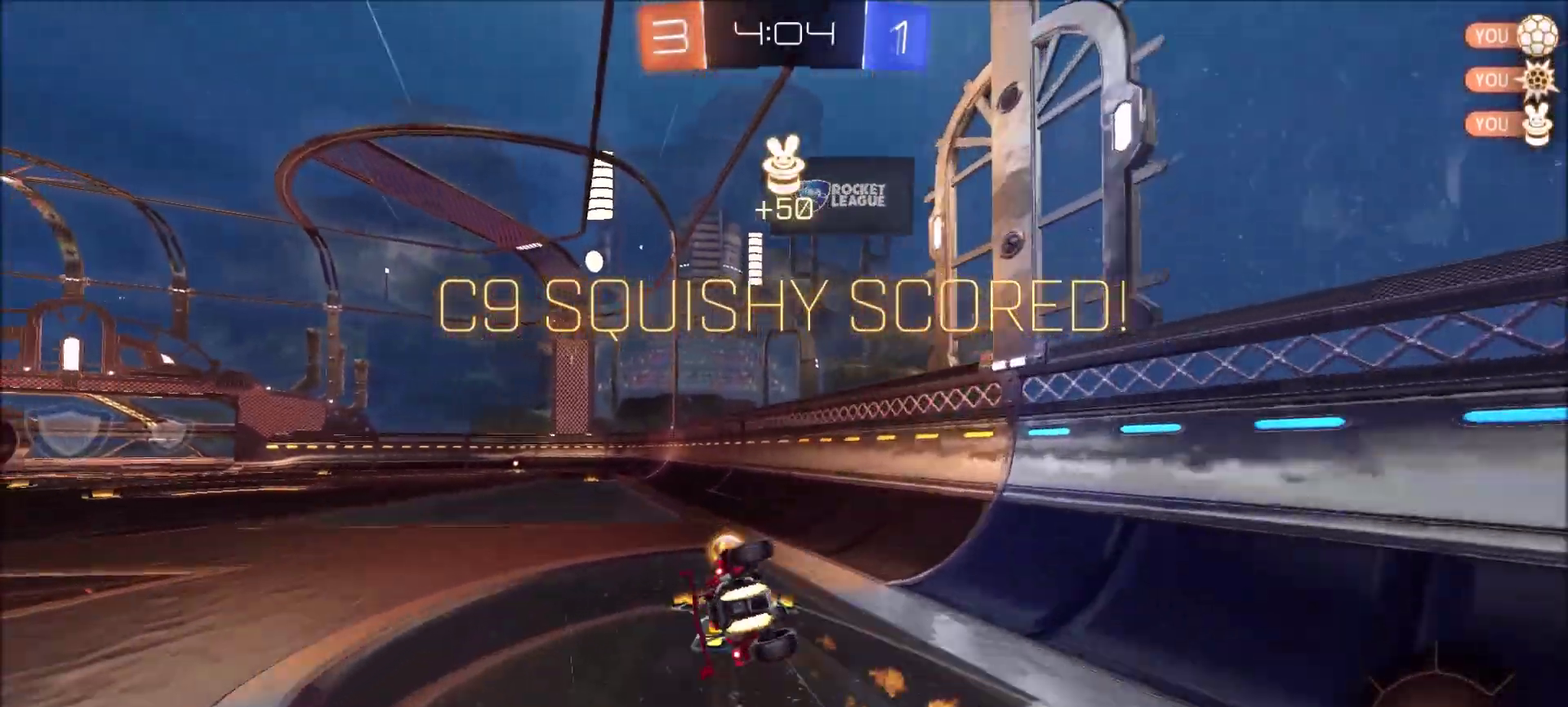
{"buttons": [], "left_stick": "center", "right_stick": "center", "events": [[50, "left_stick", "center"], [83, "CIRCLE", "up"], [83, "CROSS", "down"], [183, "CROSS", "up"], [250, "CROSS", "down"], [483, "CROSS", "up"]]}
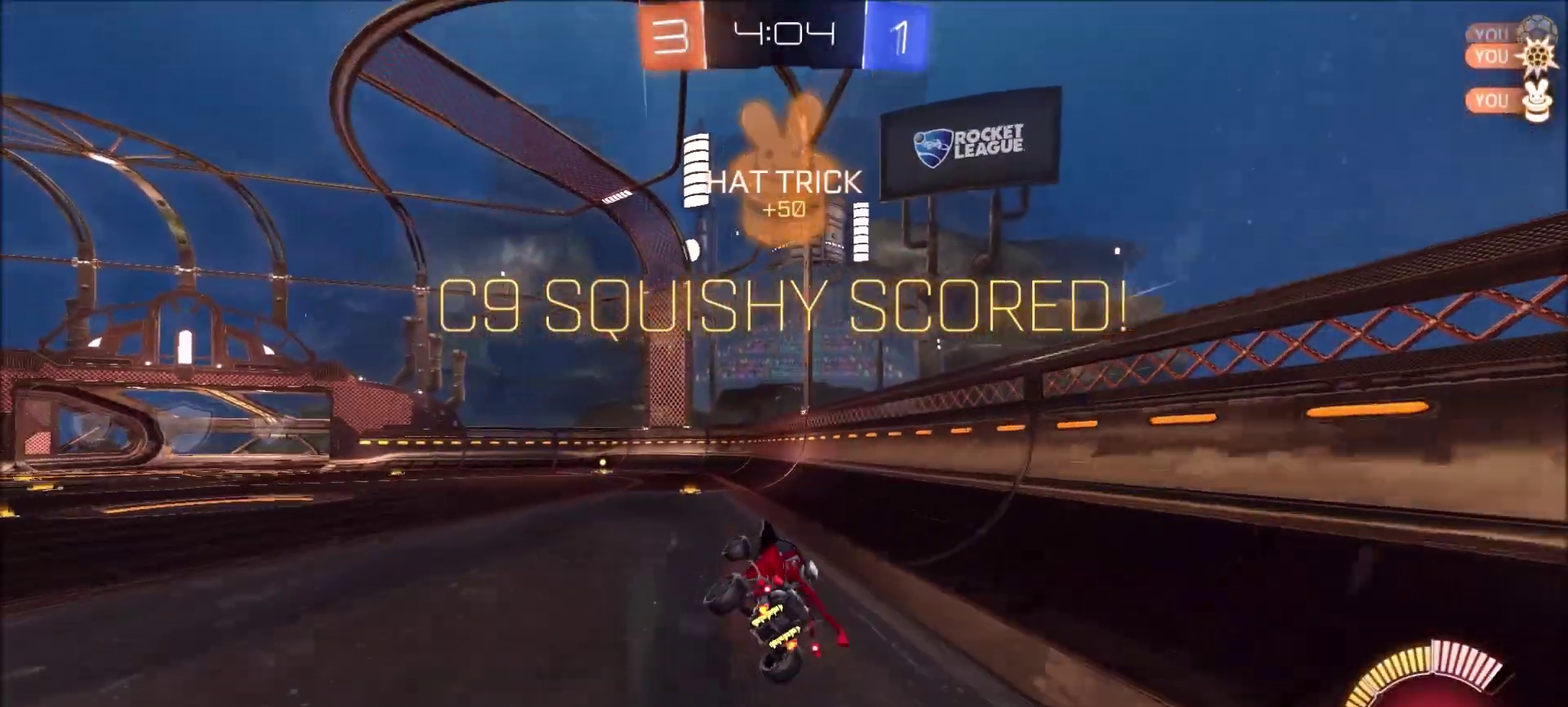
{"buttons": [], "left_stick": "center", "right_stick": "center", "events": [[83, "CROSS", "down"], [183, "CROSS", "up"], [383, "CROSS", "down"], [450, "CROSS", "up"]]}
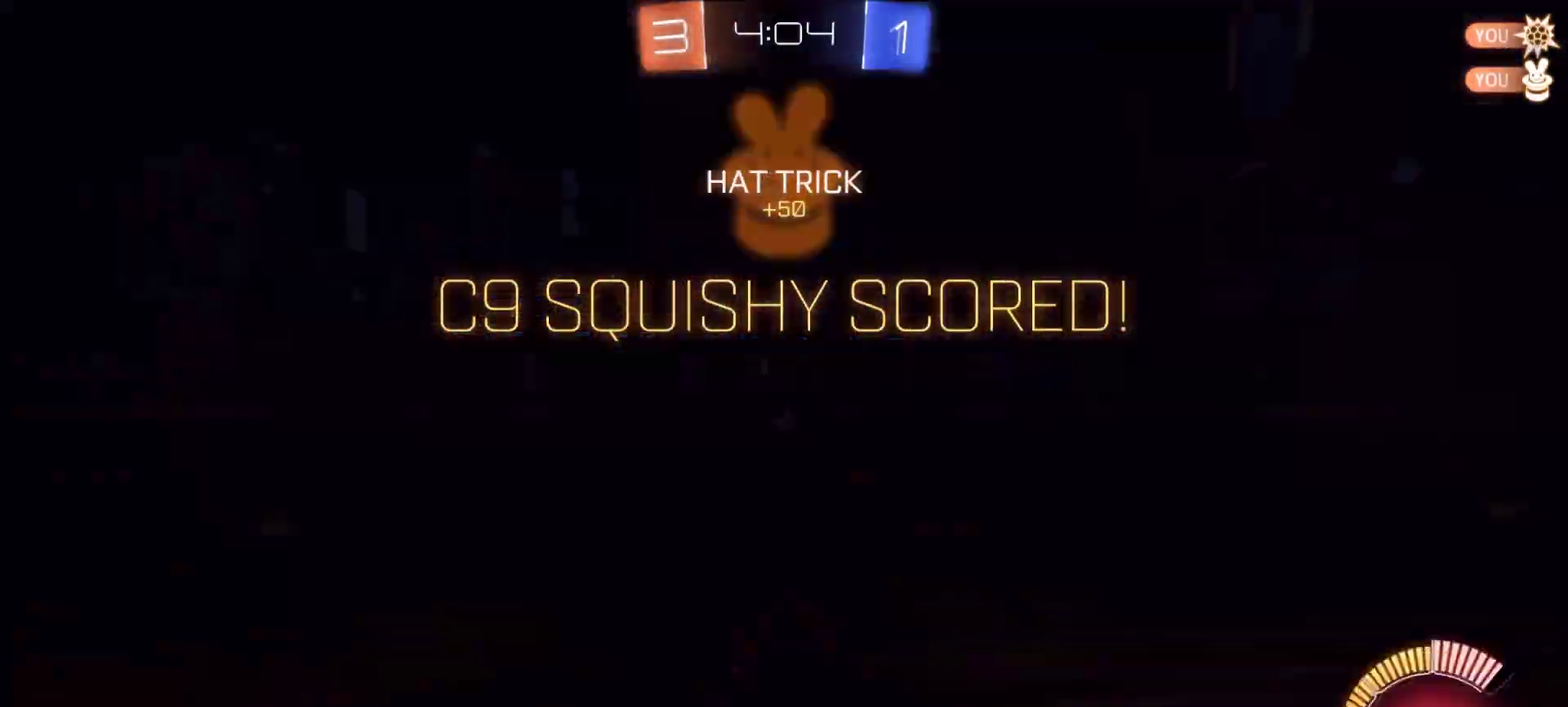
{"buttons": [], "left_stick": "center", "right_stick": "center", "events": [[150, "CROSS", "down"], [283, "CROSS", "up"]]}
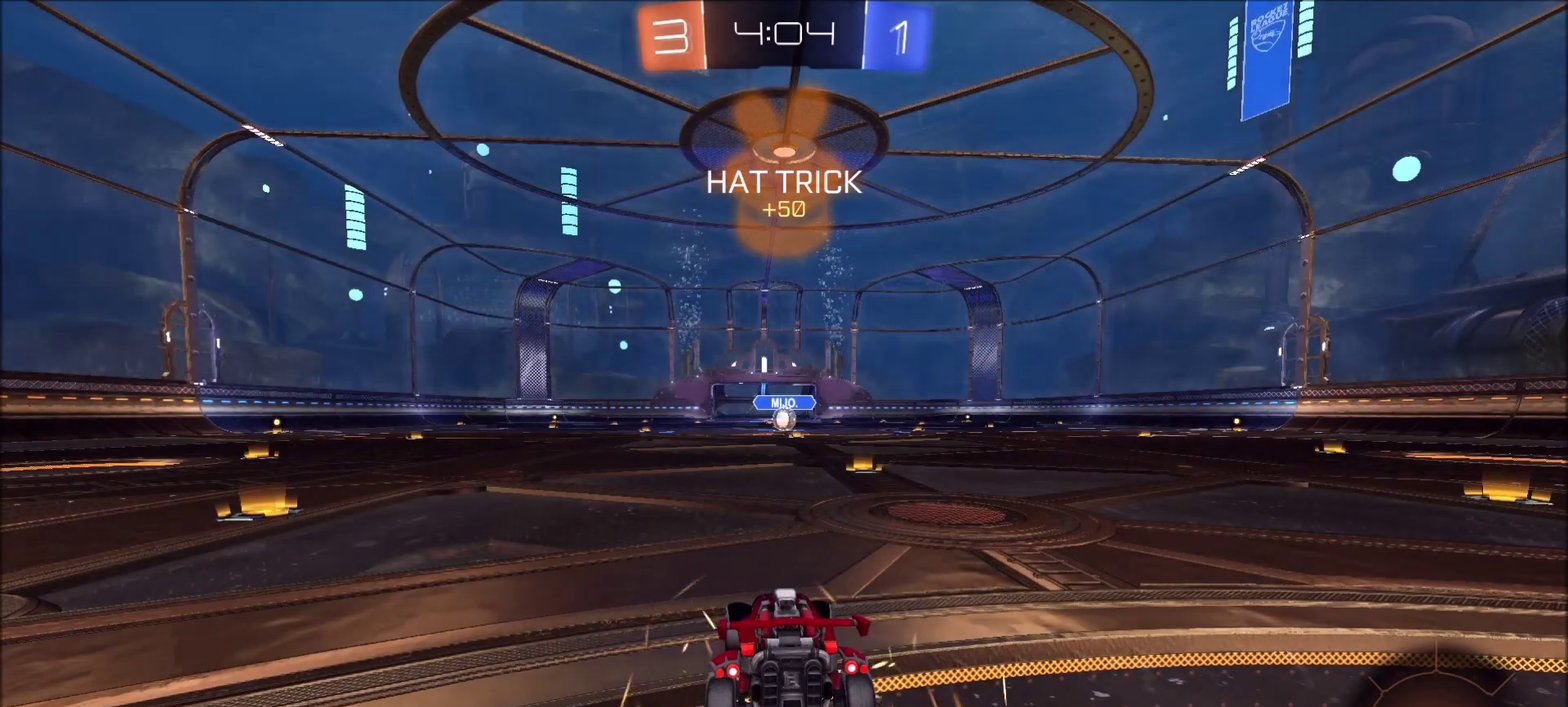
{"buttons": [], "left_stick": "center", "right_stick": "center", "events": []}